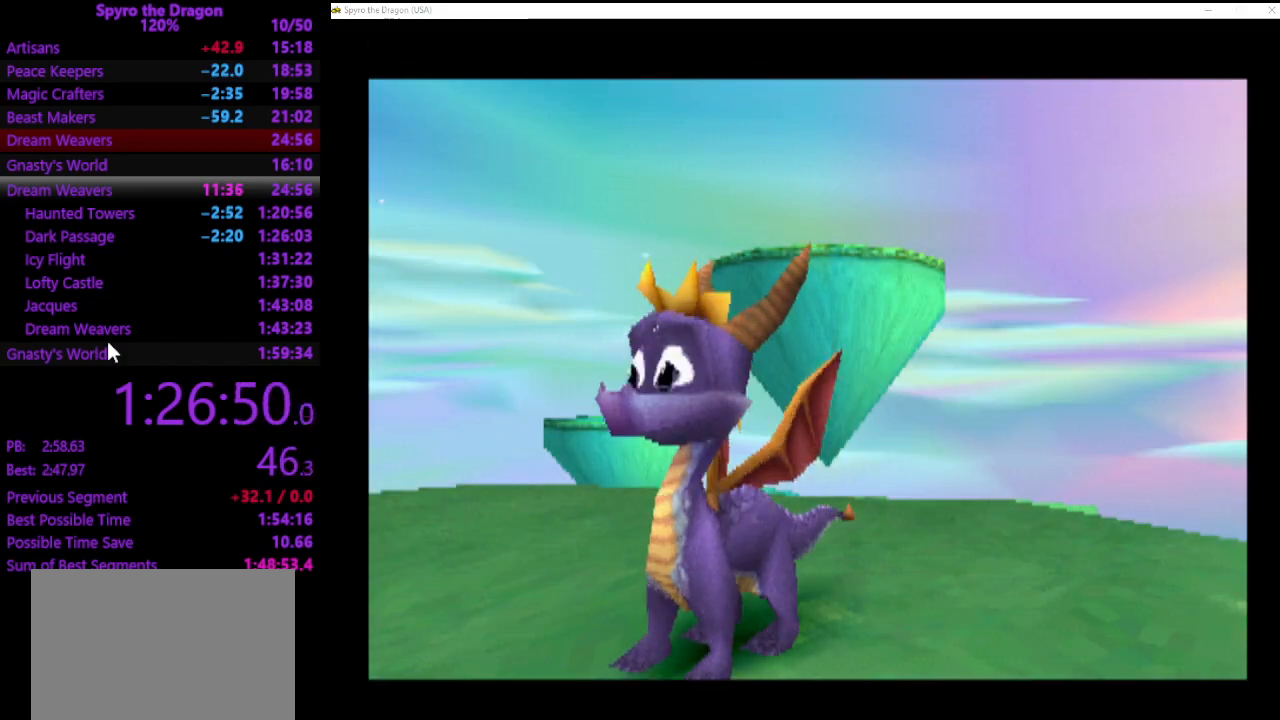
Gameplay with a controller (PlayStation layout); each line is a JSON object with the inputs held at the frame after it. "events" lists button and stick changes between this image and that frame as [ms after this image, input, new state], when the widget could be followed in between. Not read: right_stick.
{"buttons": ["SQUARE"], "left_stick": "down-left", "events": [[400, "left_stick", "down-left"], [467, "SQUARE", "down"]]}
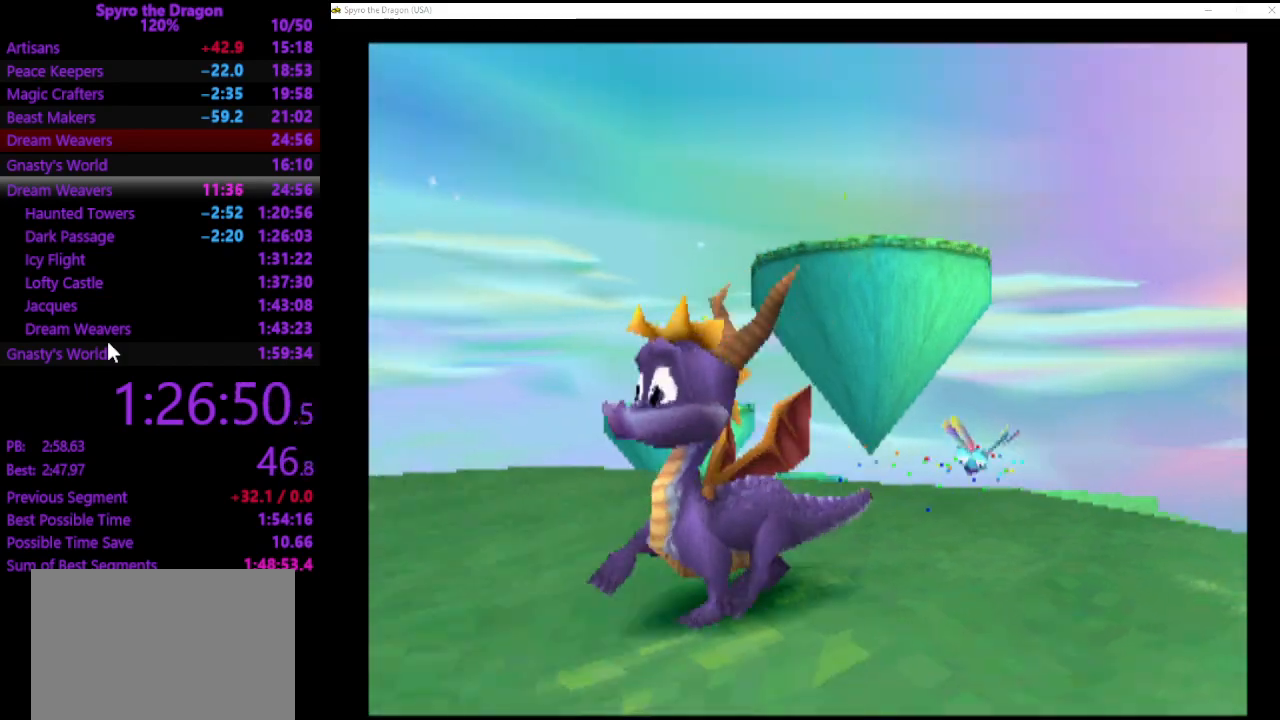
{"buttons": [], "left_stick": "left", "events": [[267, "left_stick", "left"], [433, "SQUARE", "up"]]}
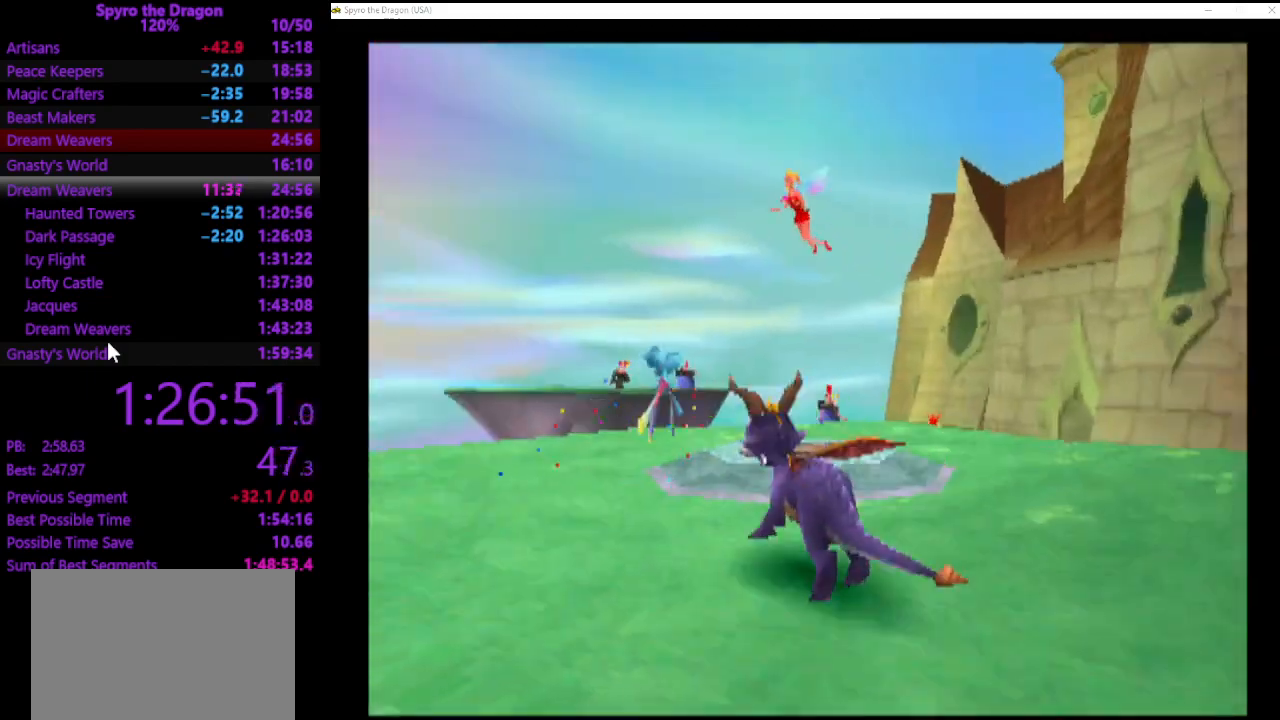
{"buttons": [], "left_stick": "center", "events": [[67, "CROSS", "down"], [133, "left_stick", "down-left"], [233, "left_stick", "down"], [267, "CROSS", "up"], [333, "left_stick", "center"]]}
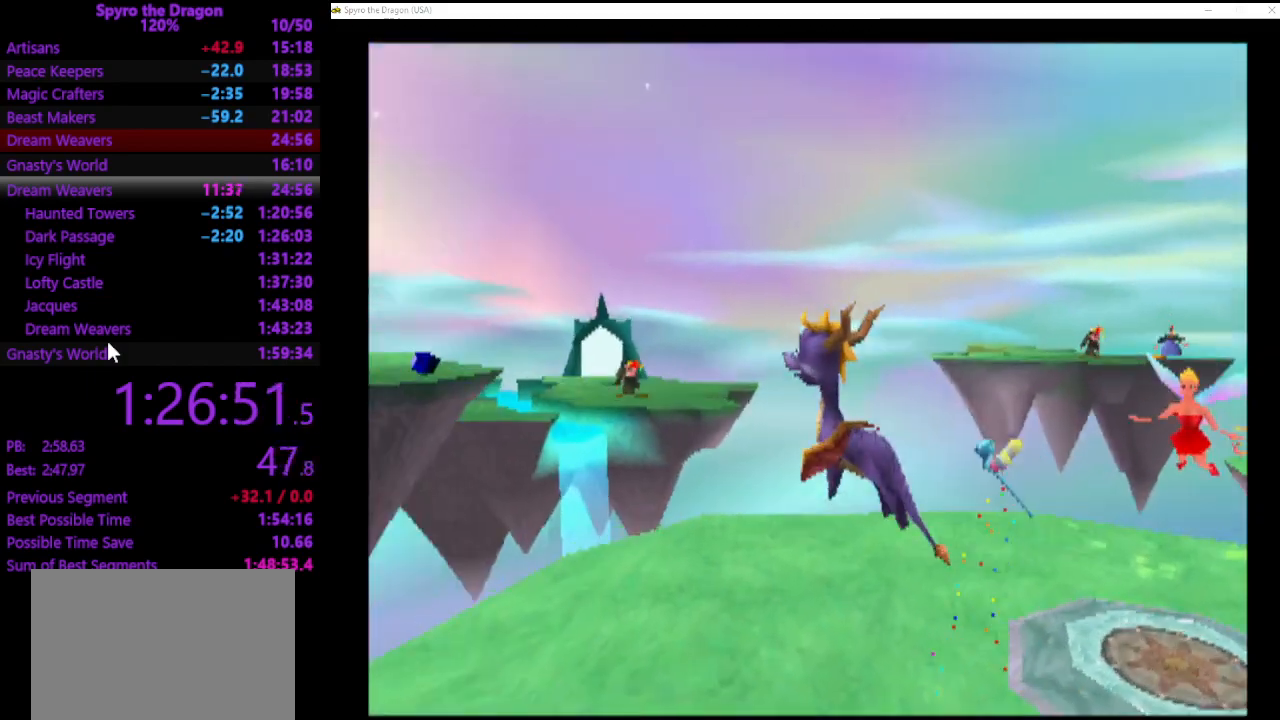
{"buttons": [], "left_stick": "up-left", "events": [[333, "left_stick", "up-left"]]}
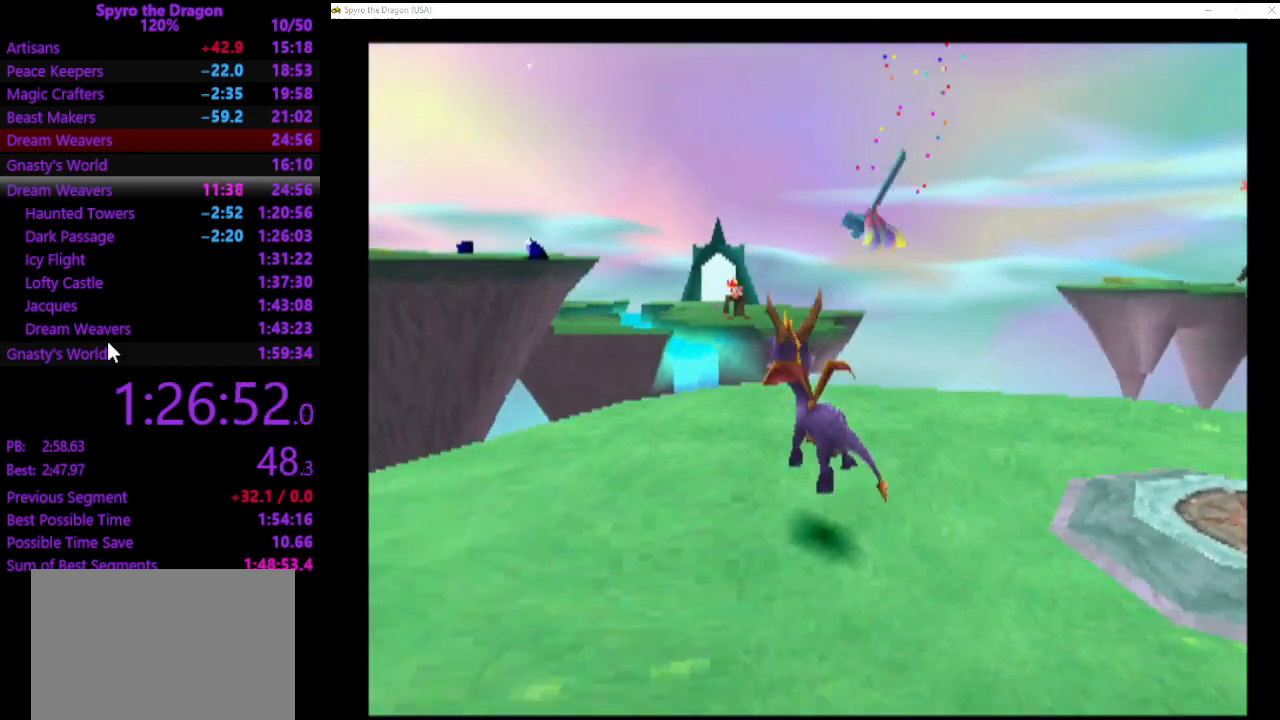
{"buttons": [], "left_stick": "up-left", "events": [[100, "SQUARE", "down"], [233, "left_stick", "up"], [333, "left_stick", "up-left"], [467, "SQUARE", "up"]]}
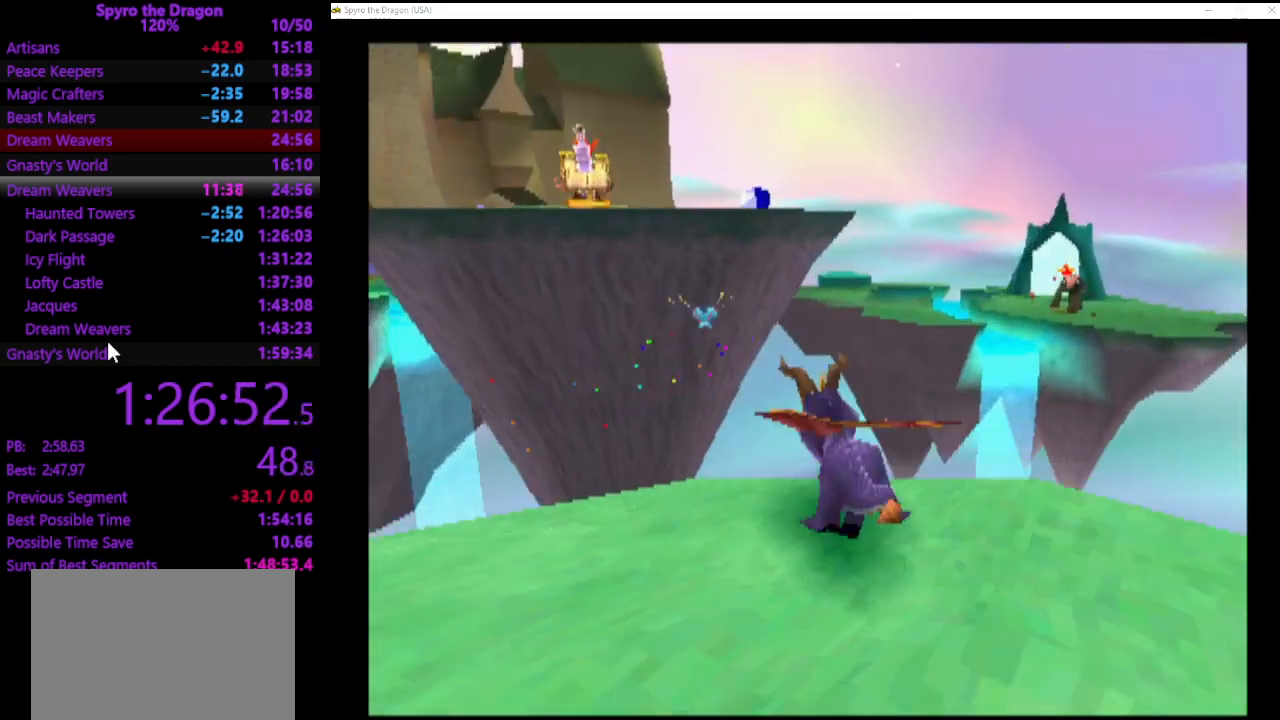
{"buttons": [], "left_stick": "up", "events": [[33, "CROSS", "down"], [67, "left_stick", "up"], [467, "CROSS", "up"]]}
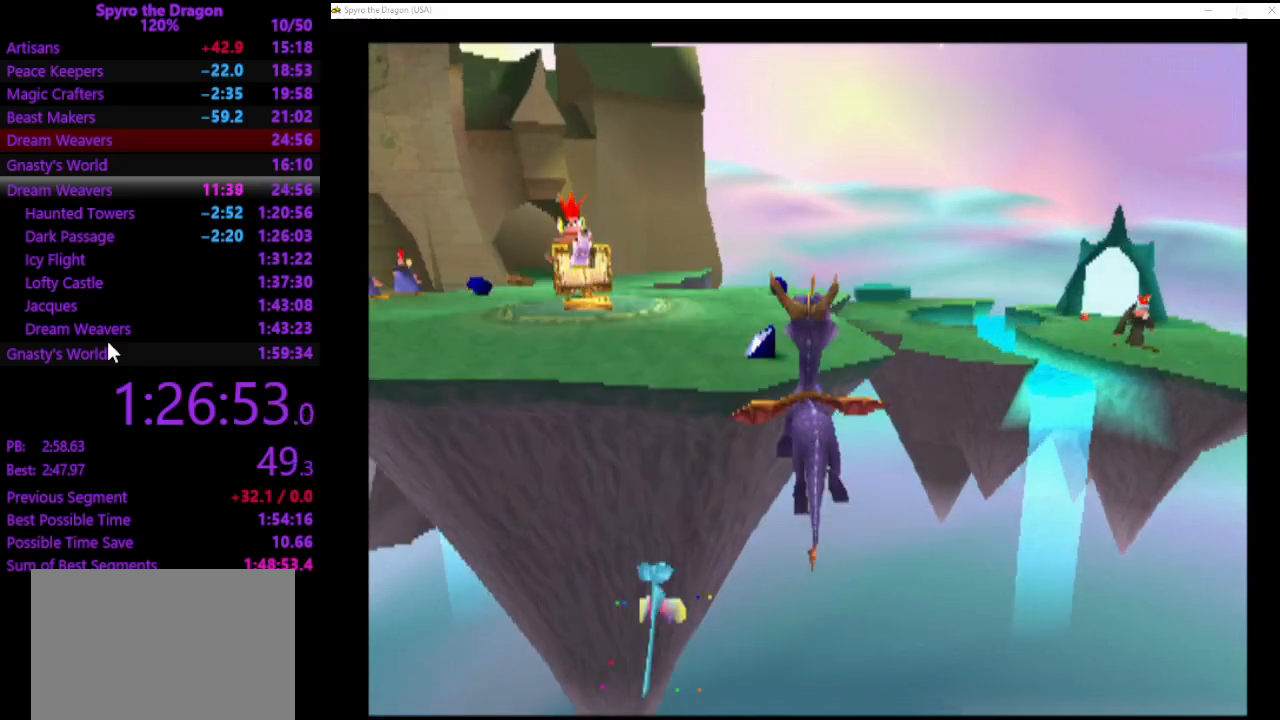
{"buttons": ["SQUARE"], "left_stick": "up", "events": [[33, "CROSS", "down"], [167, "CROSS", "up"], [267, "SQUARE", "down"]]}
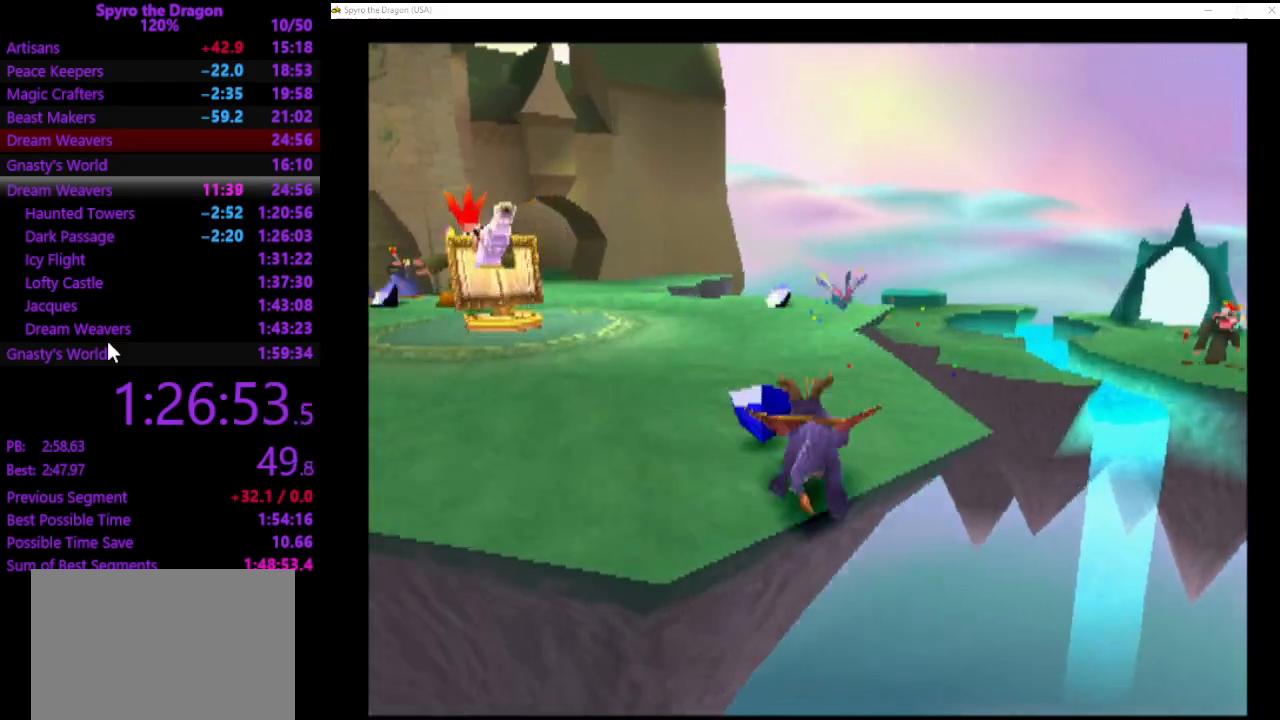
{"buttons": [], "left_stick": "left", "events": [[233, "left_stick", "up-left"], [367, "left_stick", "left"], [500, "SQUARE", "up"]]}
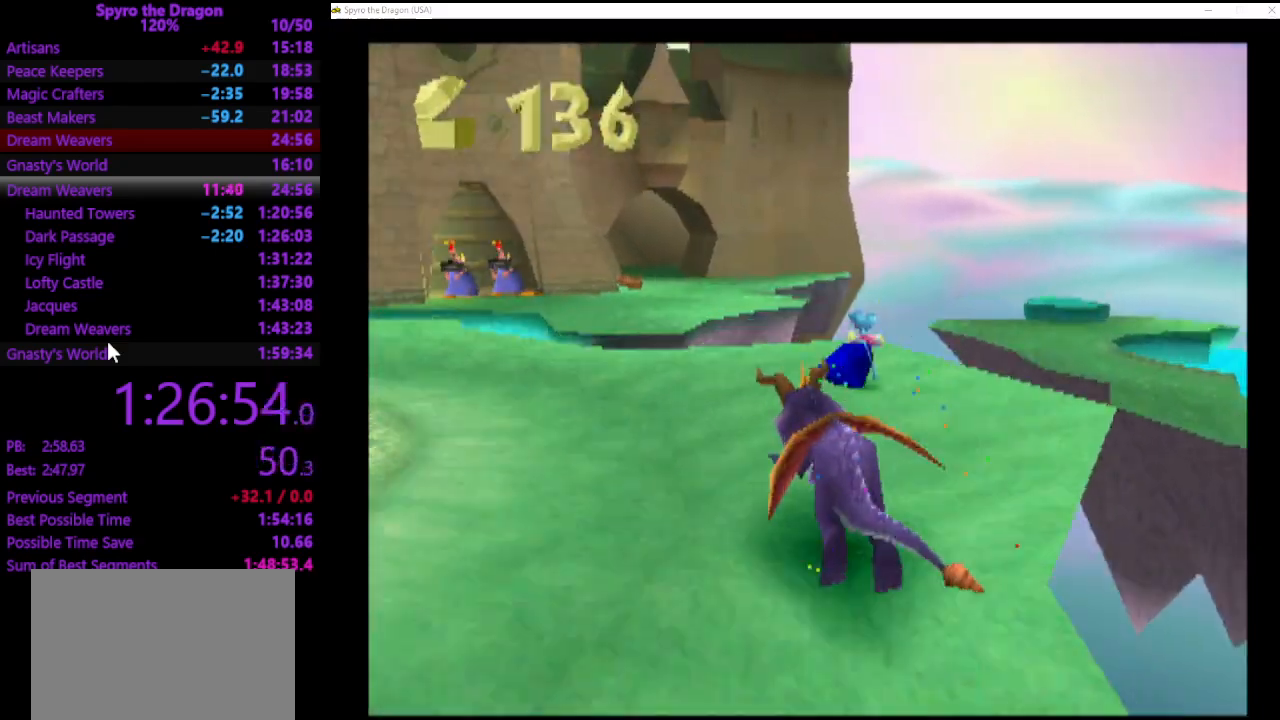
{"buttons": ["SQUARE"], "left_stick": "up-left", "events": [[133, "SQUARE", "down"], [133, "left_stick", "up-left"]]}
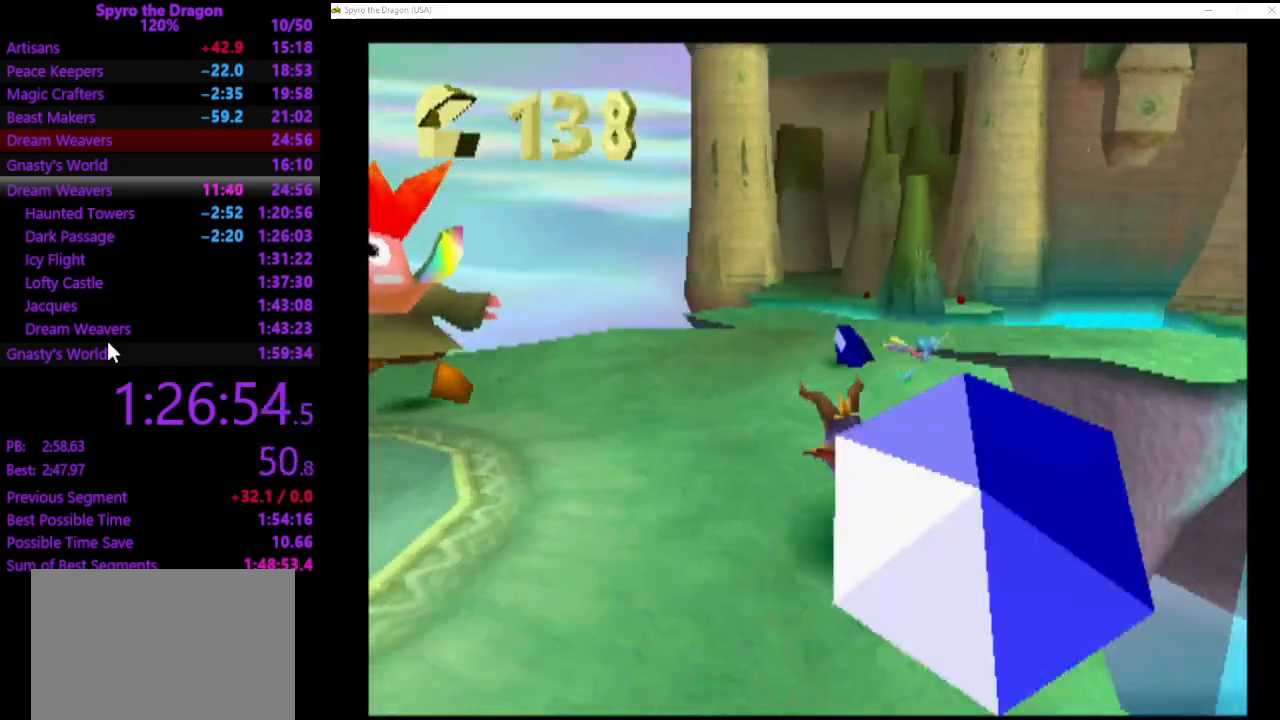
{"buttons": [], "left_stick": "down-left", "events": [[67, "left_stick", "up"], [167, "left_stick", "up-left"], [267, "SQUARE", "up"], [300, "left_stick", "left"], [333, "CROSS", "down"], [433, "left_stick", "down-left"], [467, "CROSS", "up"]]}
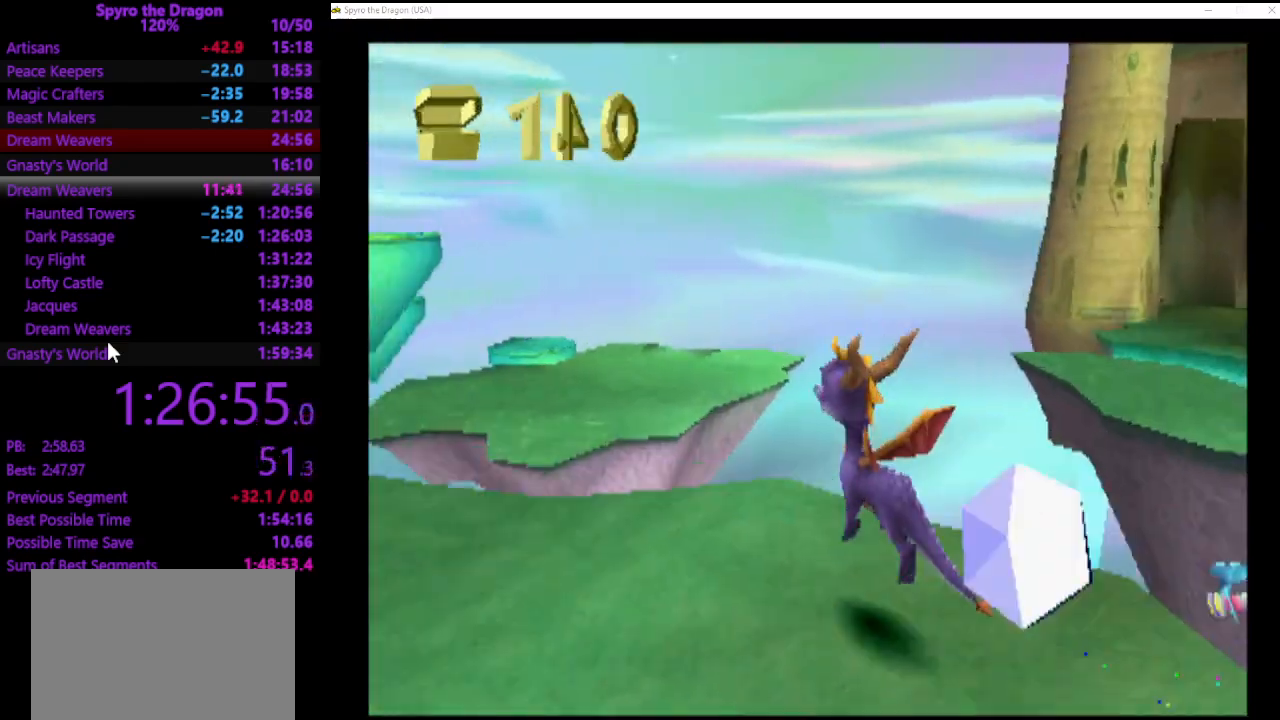
{"buttons": [], "left_stick": "up-left", "events": [[267, "left_stick", "center"], [500, "left_stick", "up-left"]]}
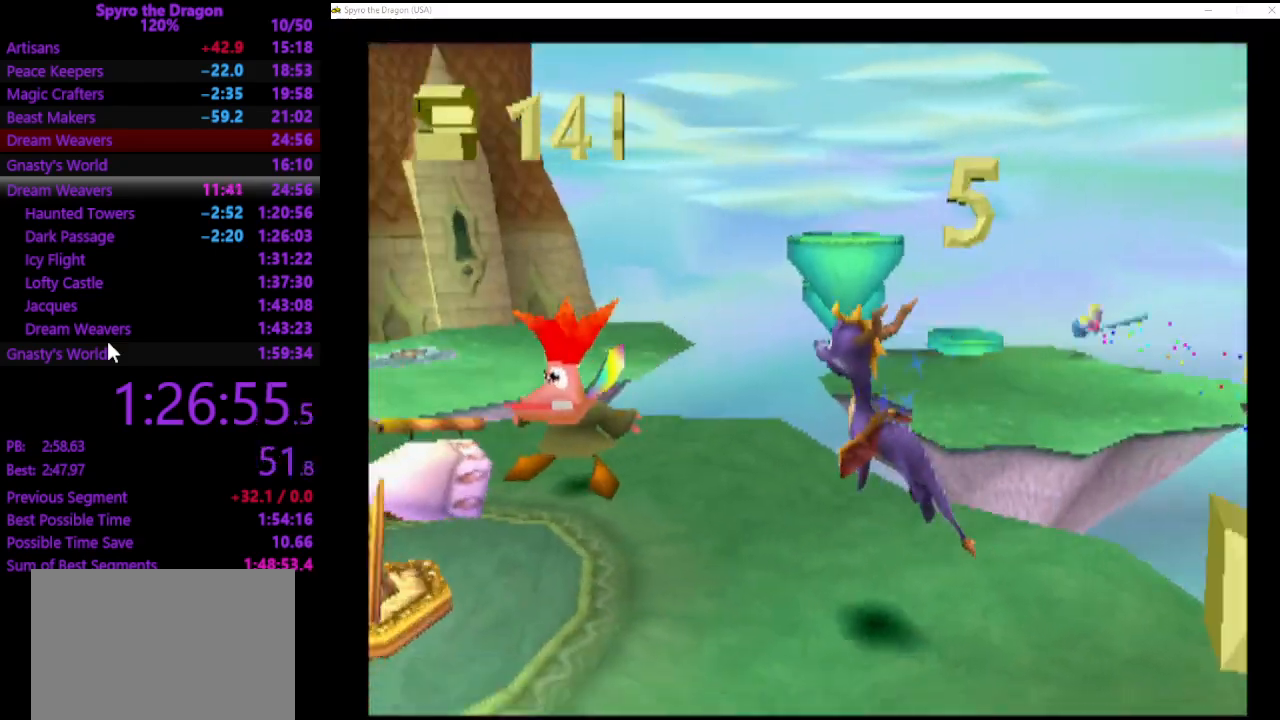
{"buttons": ["SQUARE"], "left_stick": "up-left", "events": [[200, "SQUARE", "down"]]}
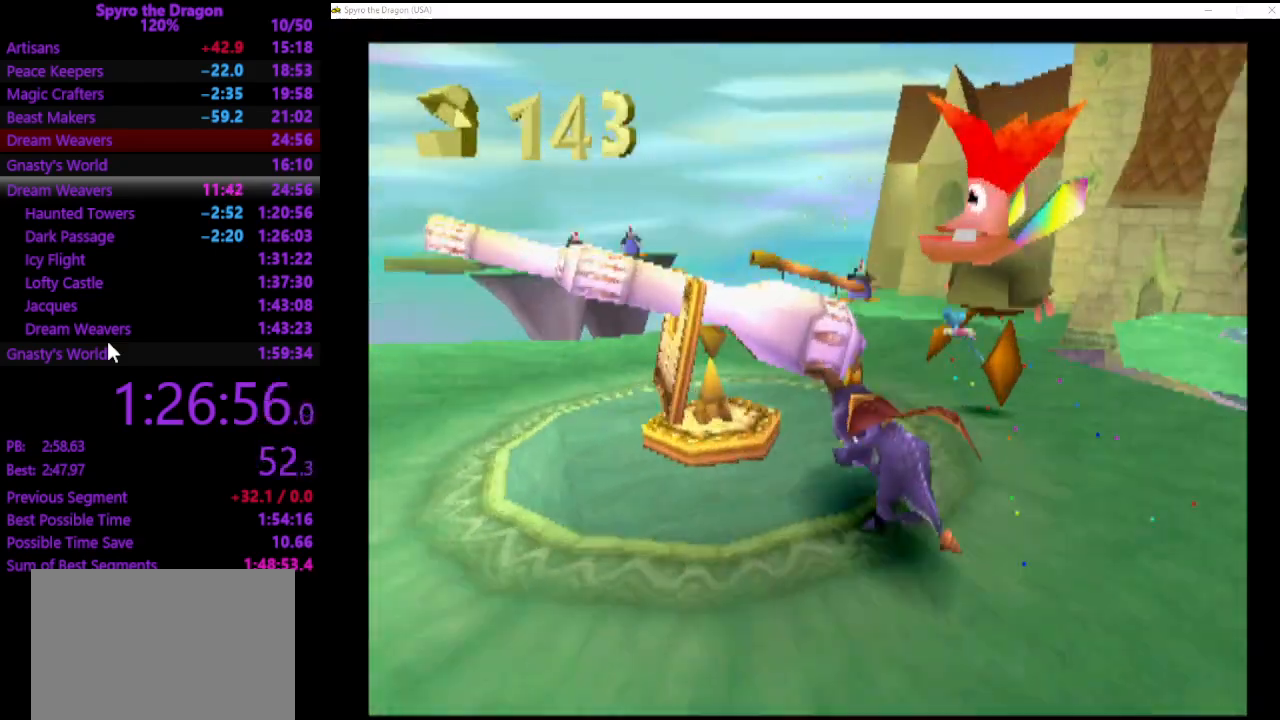
{"buttons": [], "left_stick": "up-right", "events": [[100, "left_stick", "up"], [167, "SQUARE", "up"], [233, "CROSS", "down"], [267, "left_stick", "down-left"], [367, "CROSS", "up"], [433, "left_stick", "down-right"], [500, "left_stick", "up-right"]]}
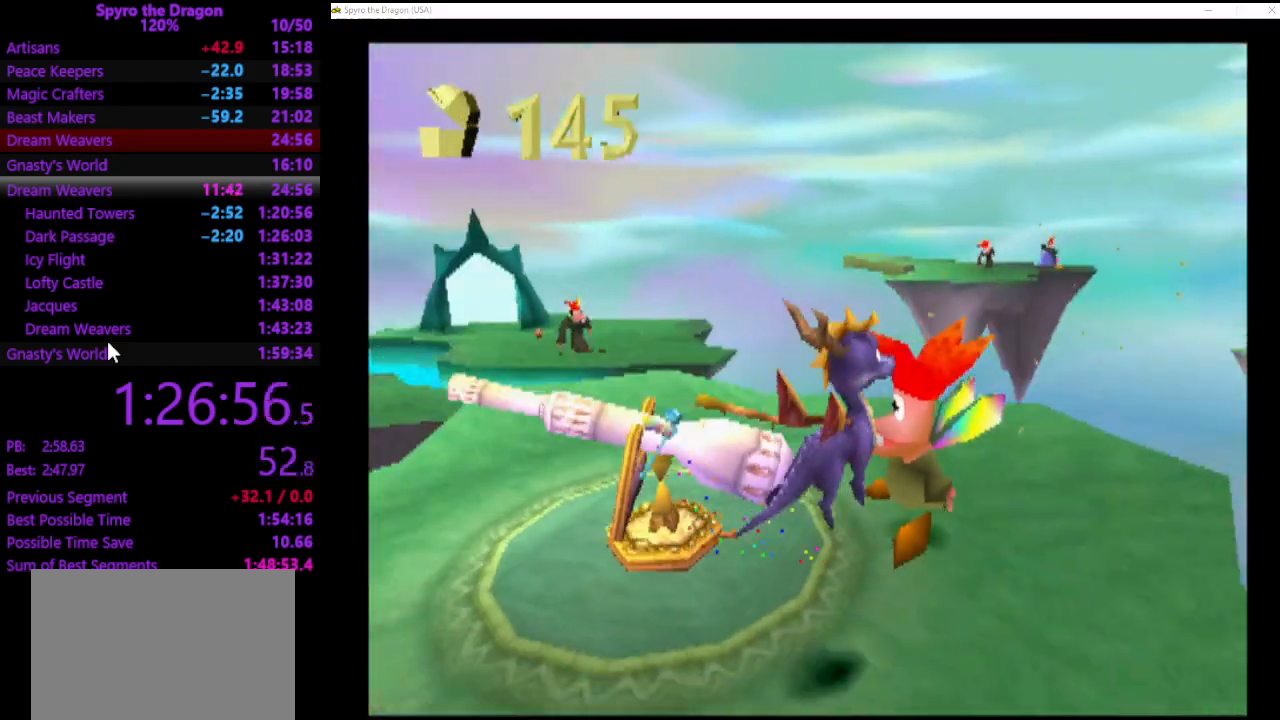
{"buttons": [], "left_stick": "up", "events": [[167, "left_stick", "center"], [333, "CIRCLE", "down"], [433, "CIRCLE", "up"], [467, "left_stick", "up"]]}
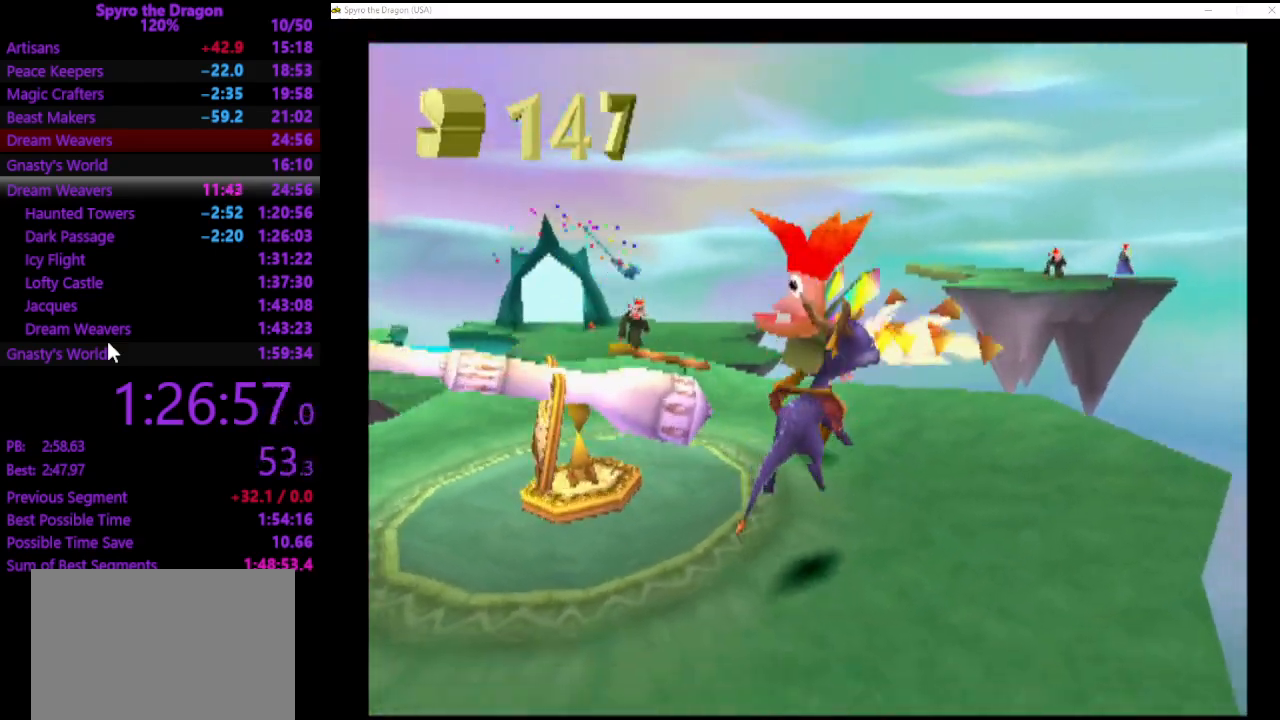
{"buttons": [], "left_stick": "up-right", "events": [[167, "left_stick", "center"], [467, "left_stick", "up-right"]]}
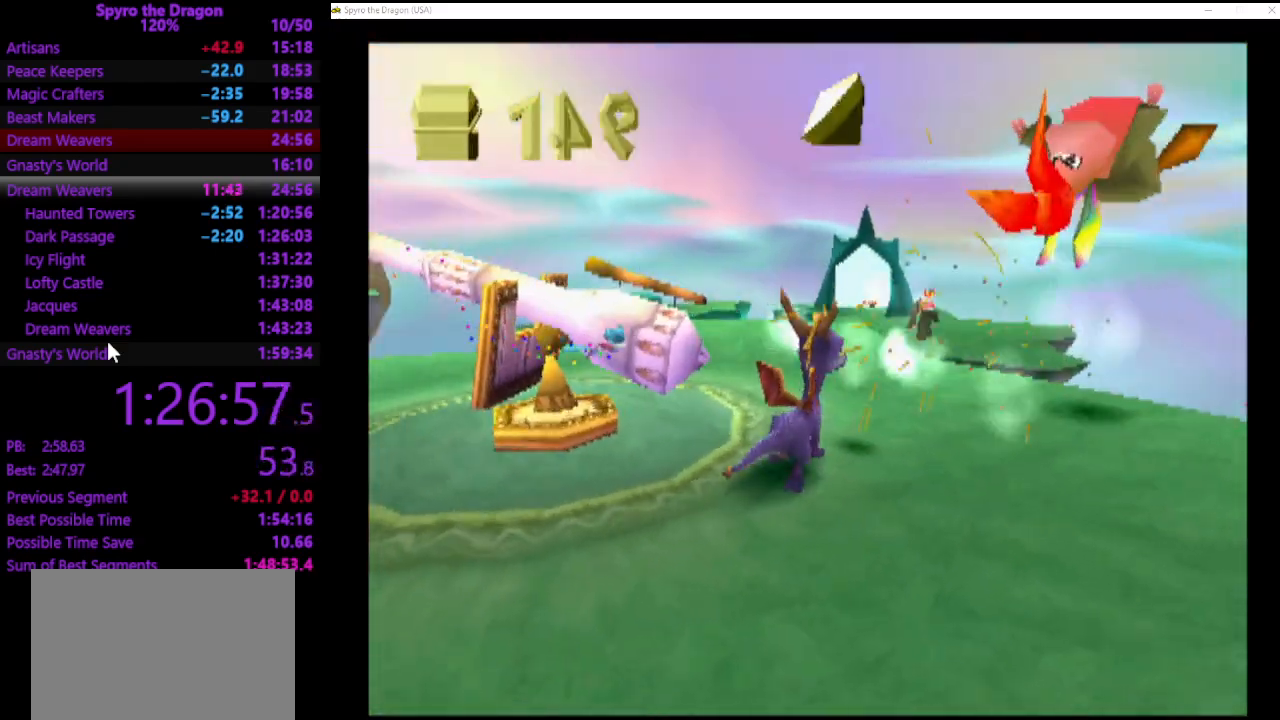
{"buttons": [], "left_stick": "center", "events": [[67, "left_stick", "center"]]}
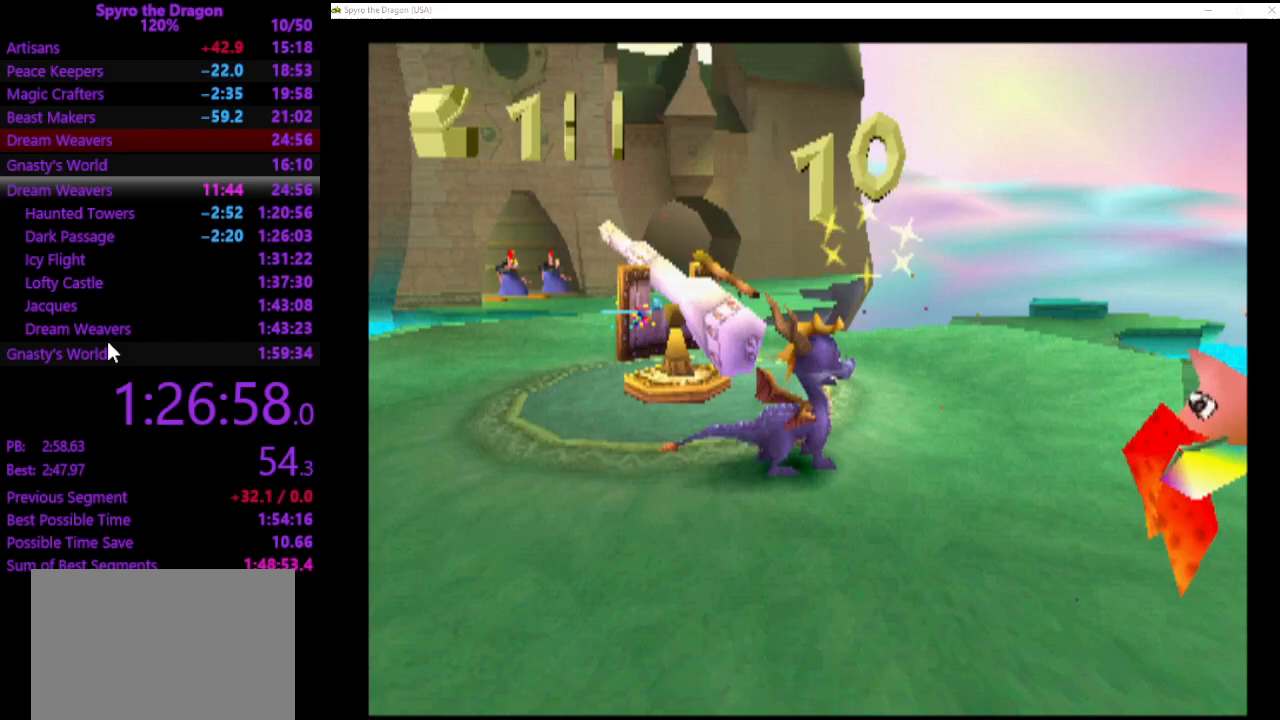
{"buttons": [], "left_stick": "center", "events": [[167, "left_stick", "up-right"], [367, "left_stick", "center"]]}
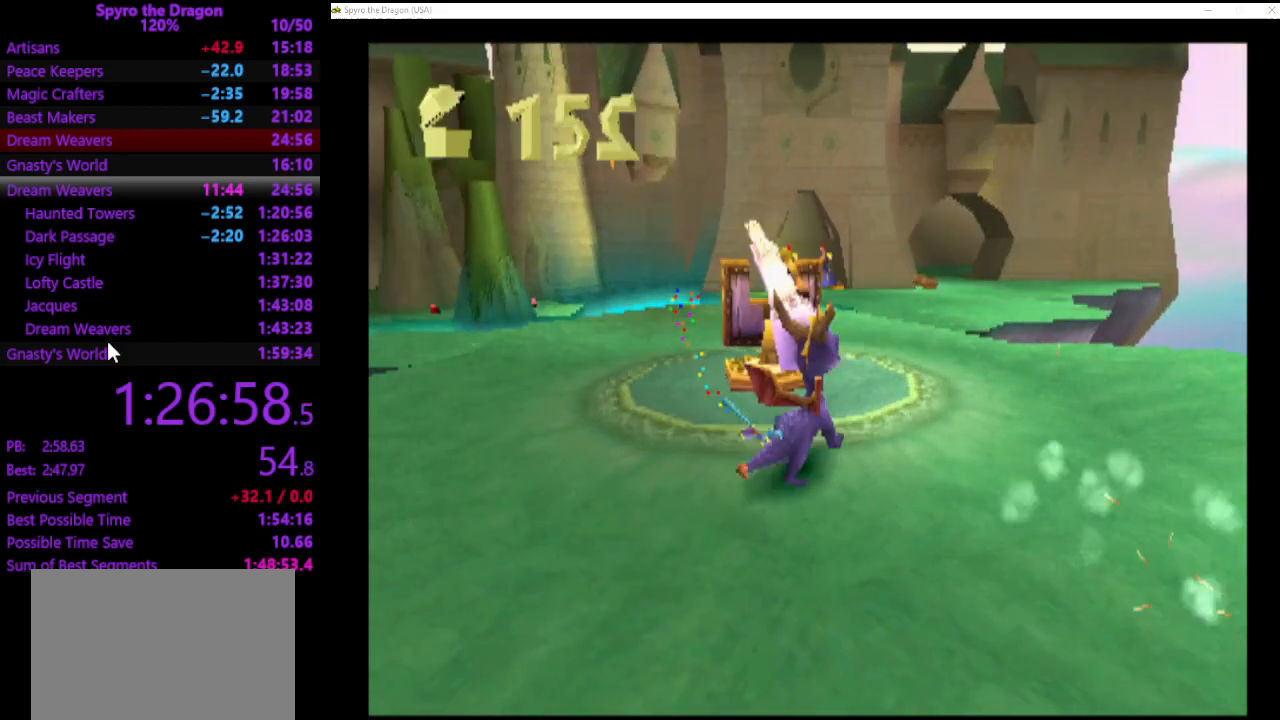
{"buttons": [], "left_stick": "up-left", "events": [[200, "left_stick", "up-right"], [467, "left_stick", "up-left"]]}
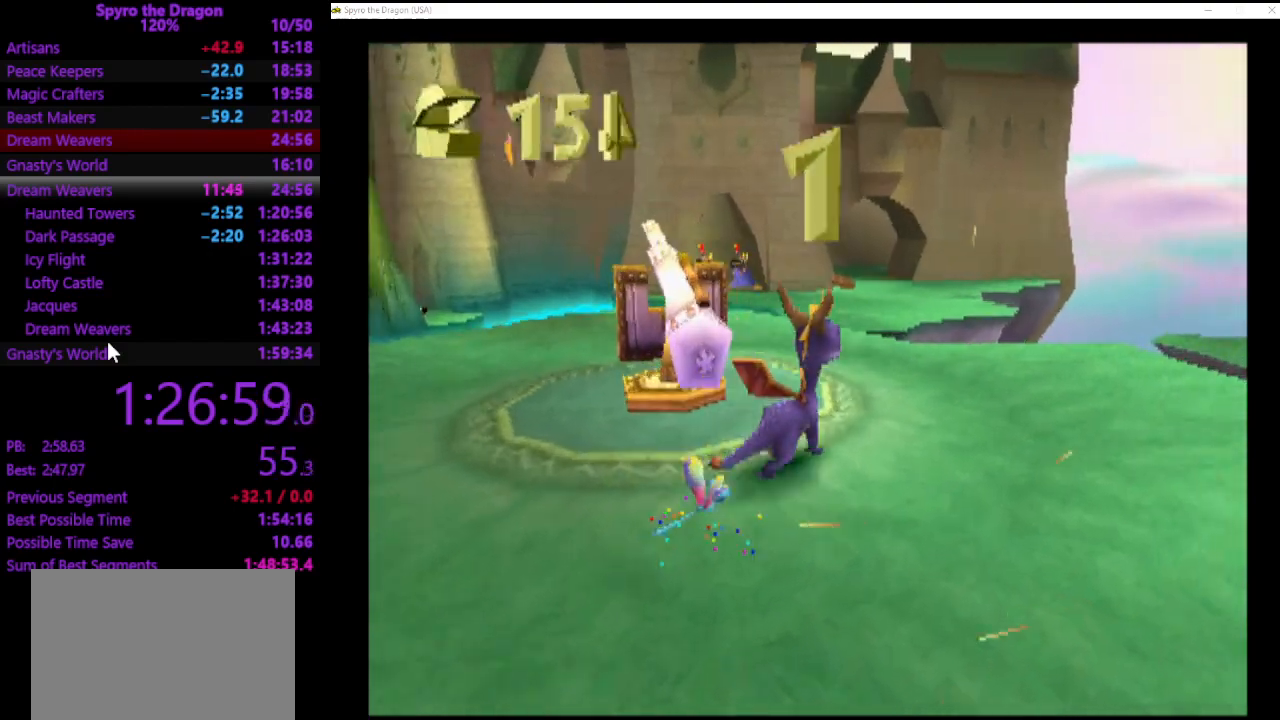
{"buttons": [], "left_stick": "left", "events": [[33, "left_stick", "center"], [300, "left_stick", "left"]]}
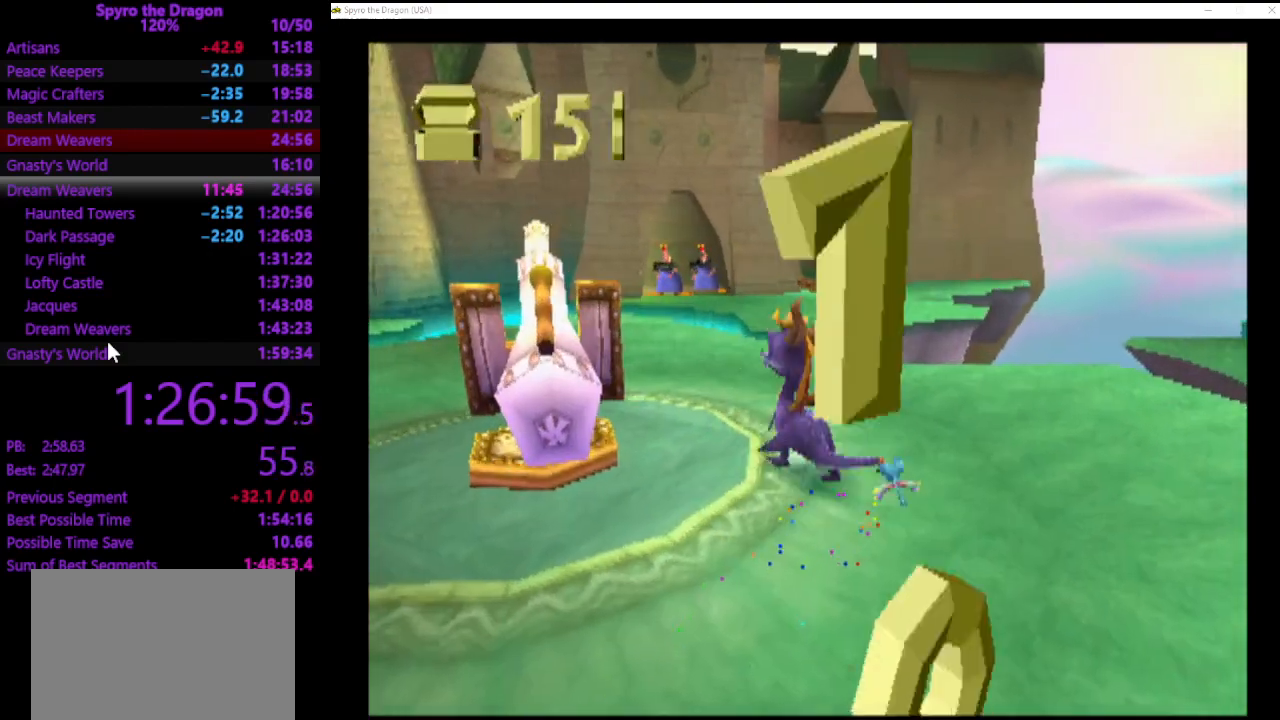
{"buttons": [], "left_stick": "left", "events": []}
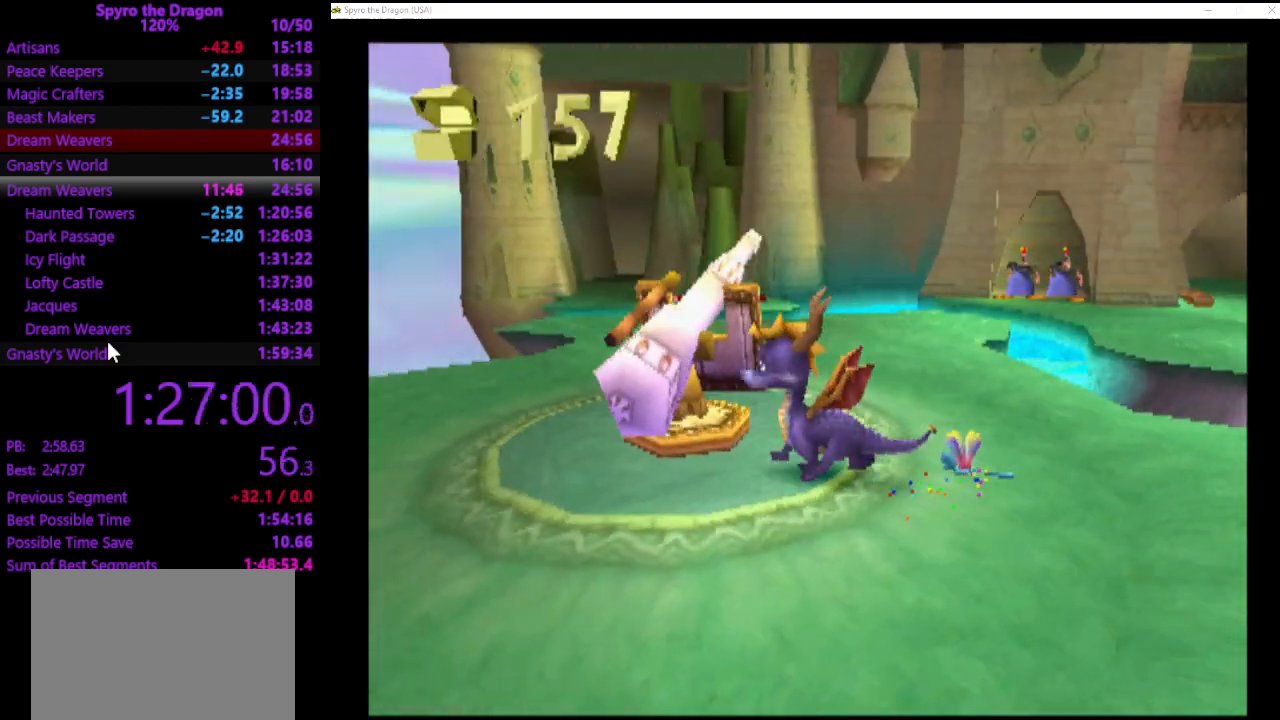
{"buttons": [], "left_stick": "center", "events": [[333, "CIRCLE", "down"], [333, "left_stick", "center"], [433, "CIRCLE", "up"]]}
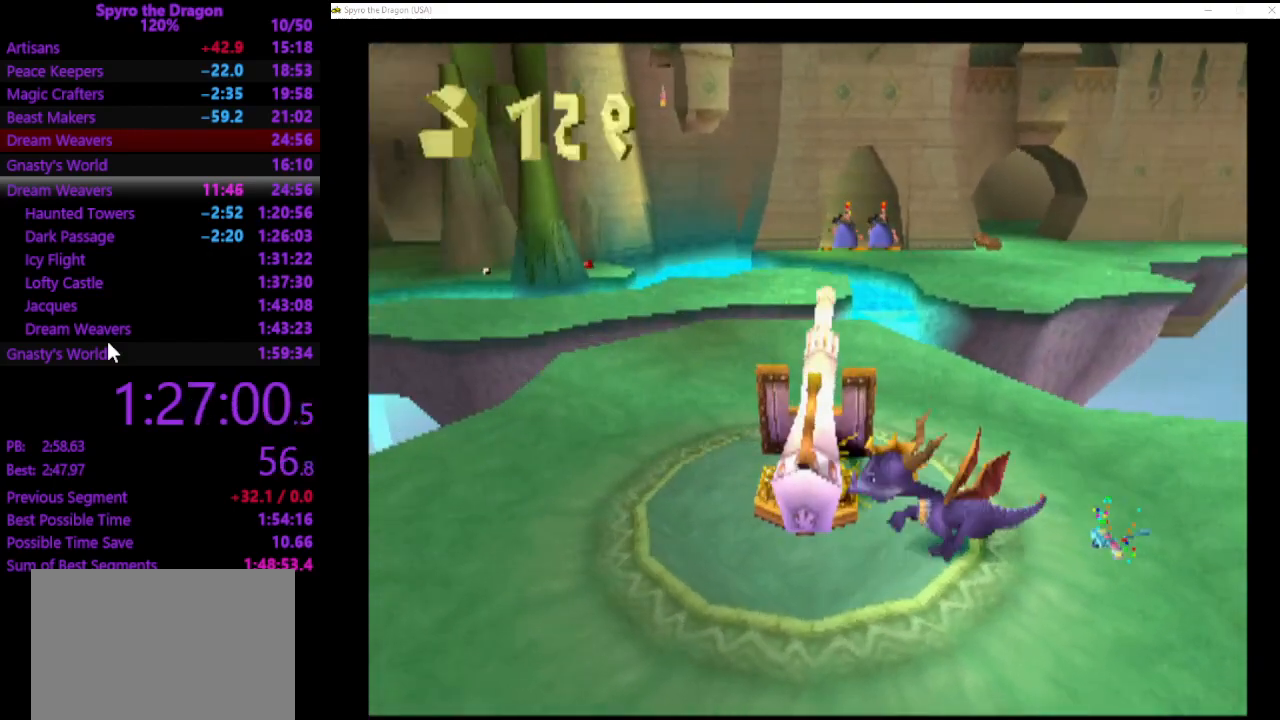
{"buttons": [], "left_stick": "center", "events": []}
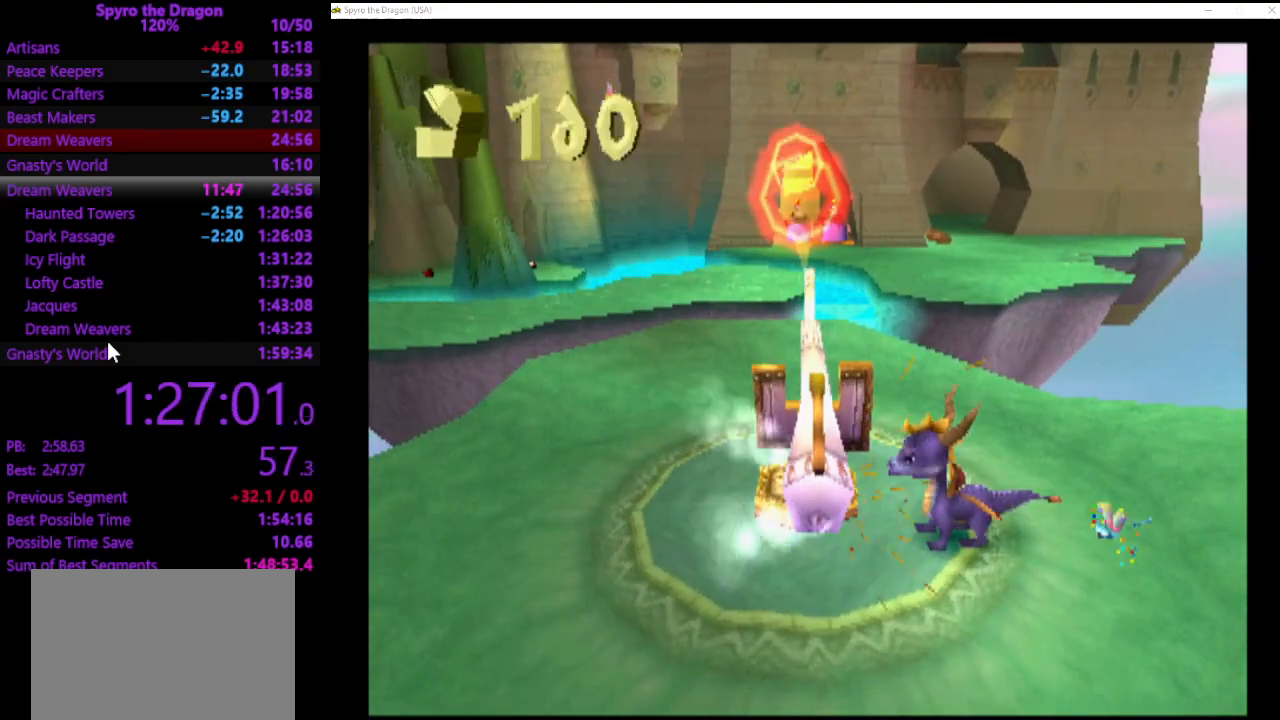
{"buttons": [], "left_stick": "center", "events": [[233, "left_stick", "left"], [467, "left_stick", "center"]]}
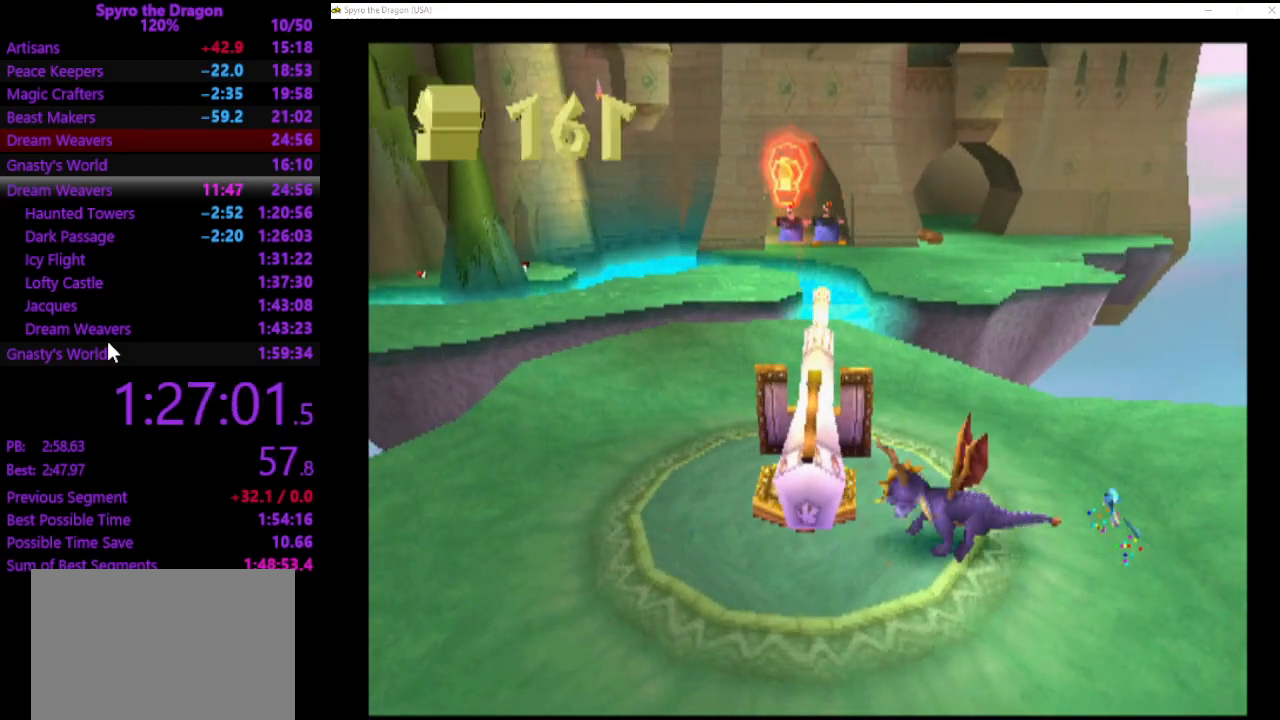
{"buttons": [], "left_stick": "center", "events": [[67, "CIRCLE", "down"], [167, "CIRCLE", "up"], [200, "CIRCLE", "down"], [300, "CIRCLE", "up"]]}
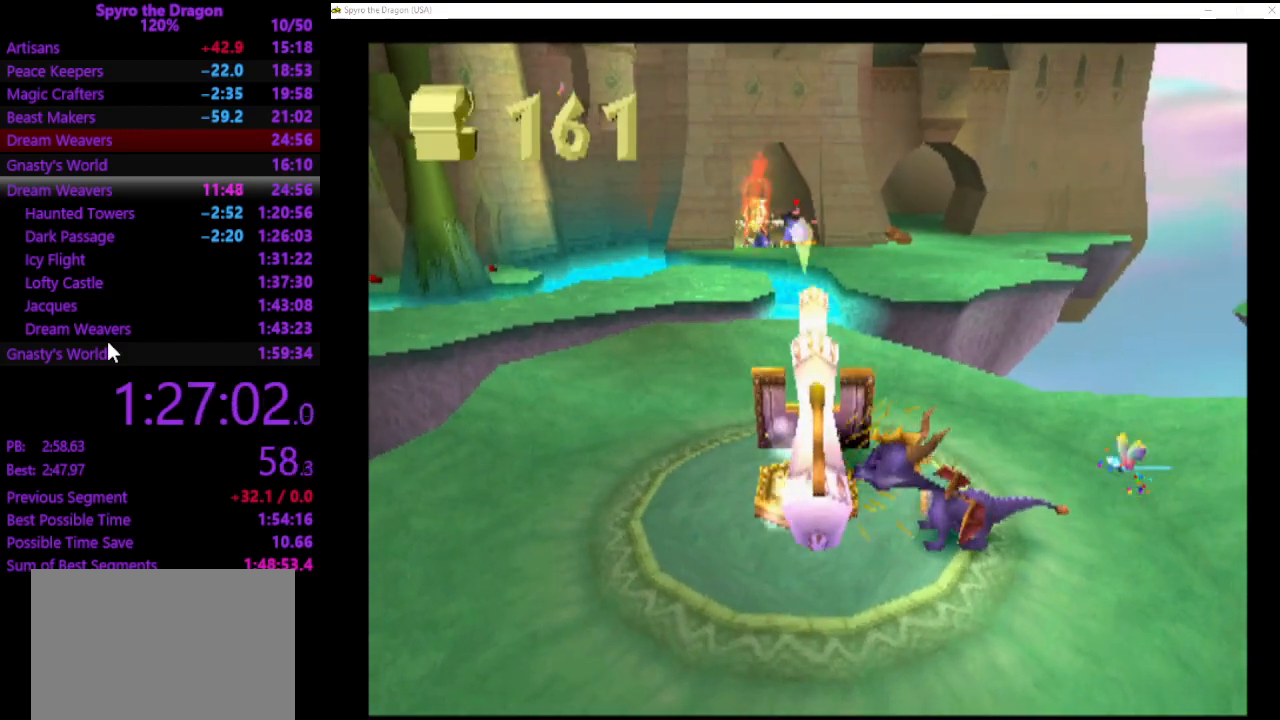
{"buttons": [], "left_stick": "down", "events": [[233, "left_stick", "down"], [333, "CROSS", "down"], [400, "CROSS", "up"]]}
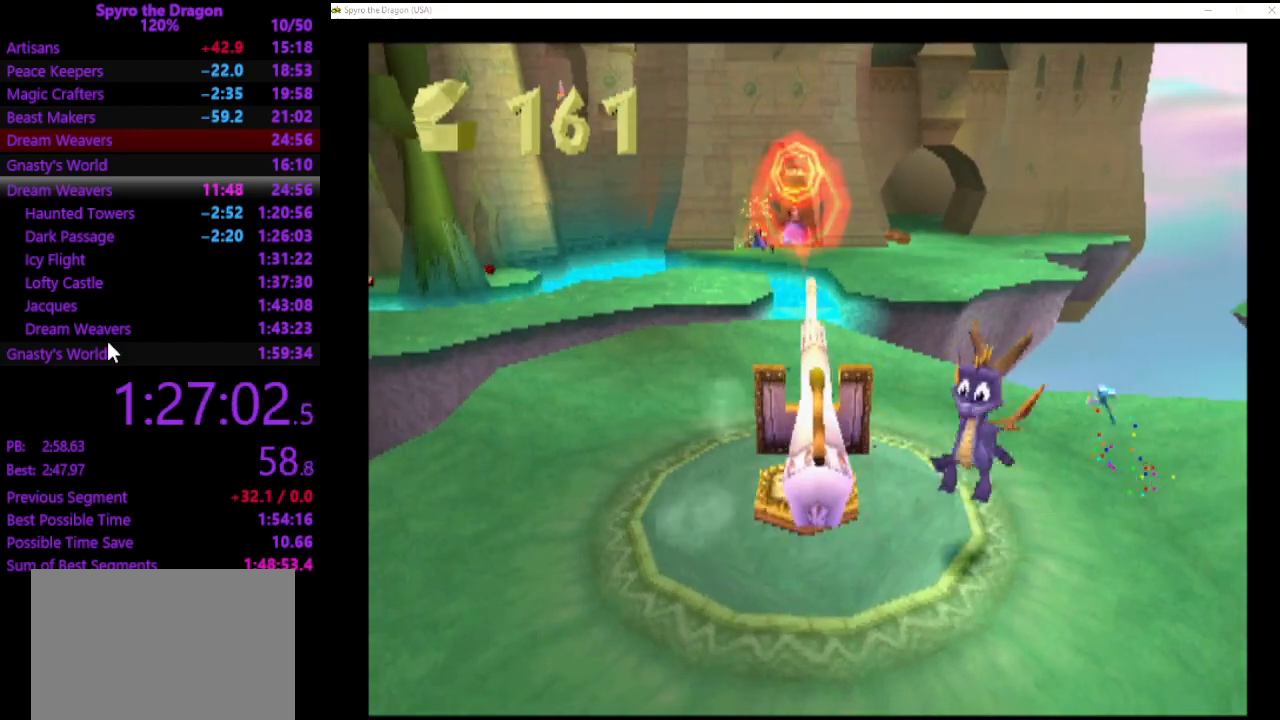
{"buttons": [], "left_stick": "up-left", "events": [[67, "left_stick", "down-left"], [300, "left_stick", "left"], [467, "left_stick", "up-left"]]}